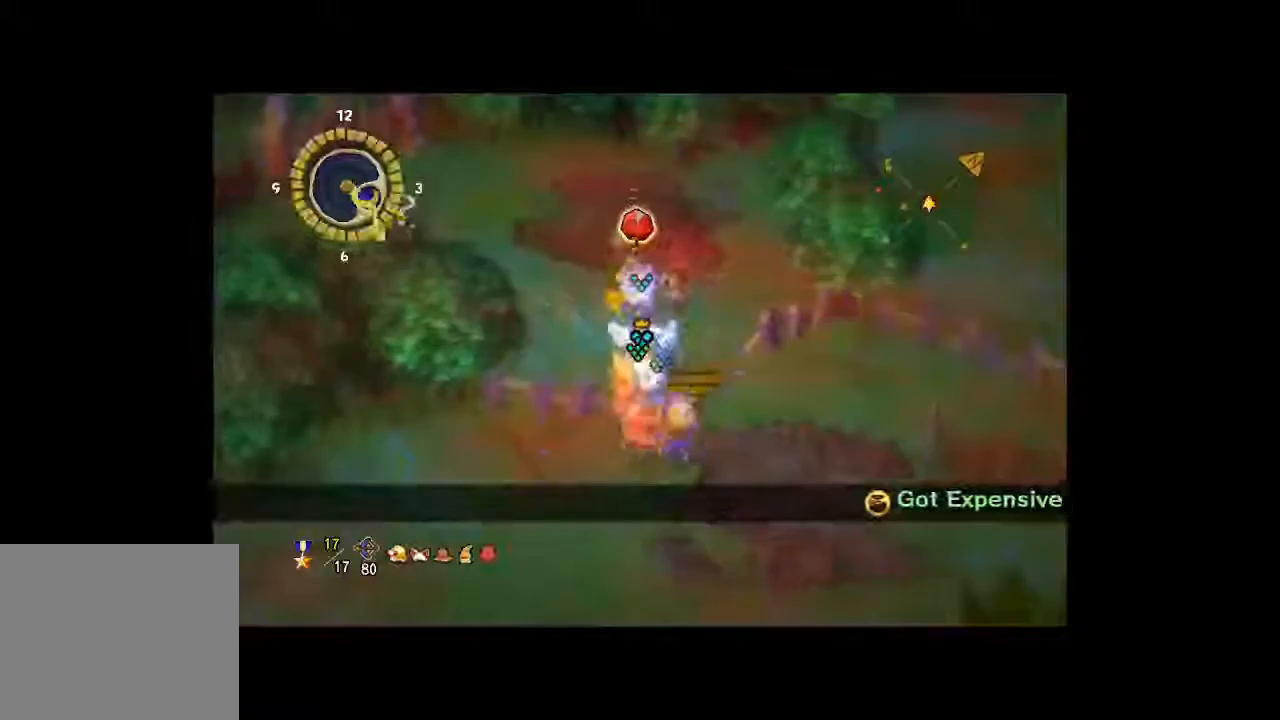
Gameplay with a controller (Xbox layout); each line is a JSON object with the inputs held at the frame after it (dt_ms = milliseconds from this image to that frame). "button_events" lists button changes between this image and that frame as [ms after this image, input, new state], when the widget could be followed in between (sticks are given only as held states). Not read: L3 R3.
{"dt_ms": 500, "buttons": [], "left_stick": "up-right", "right_stick": "center", "button_events": []}
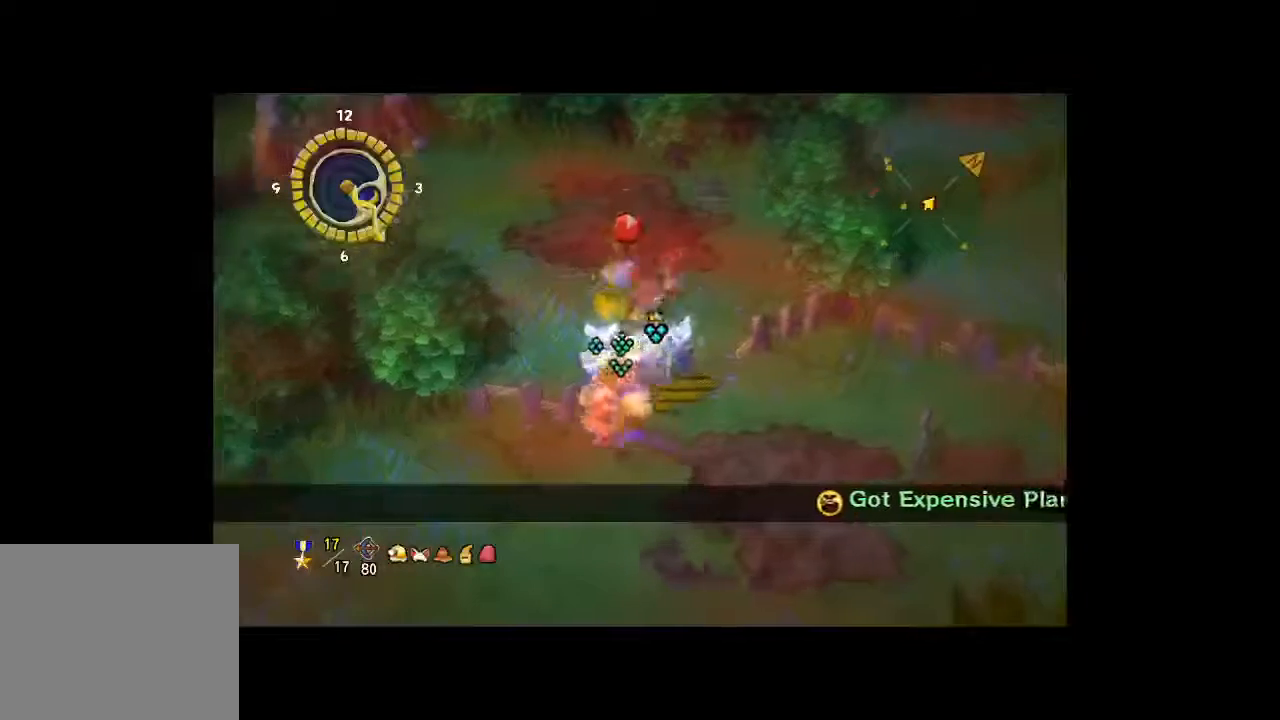
{"dt_ms": 500, "buttons": [], "left_stick": "up-left", "right_stick": "center", "button_events": []}
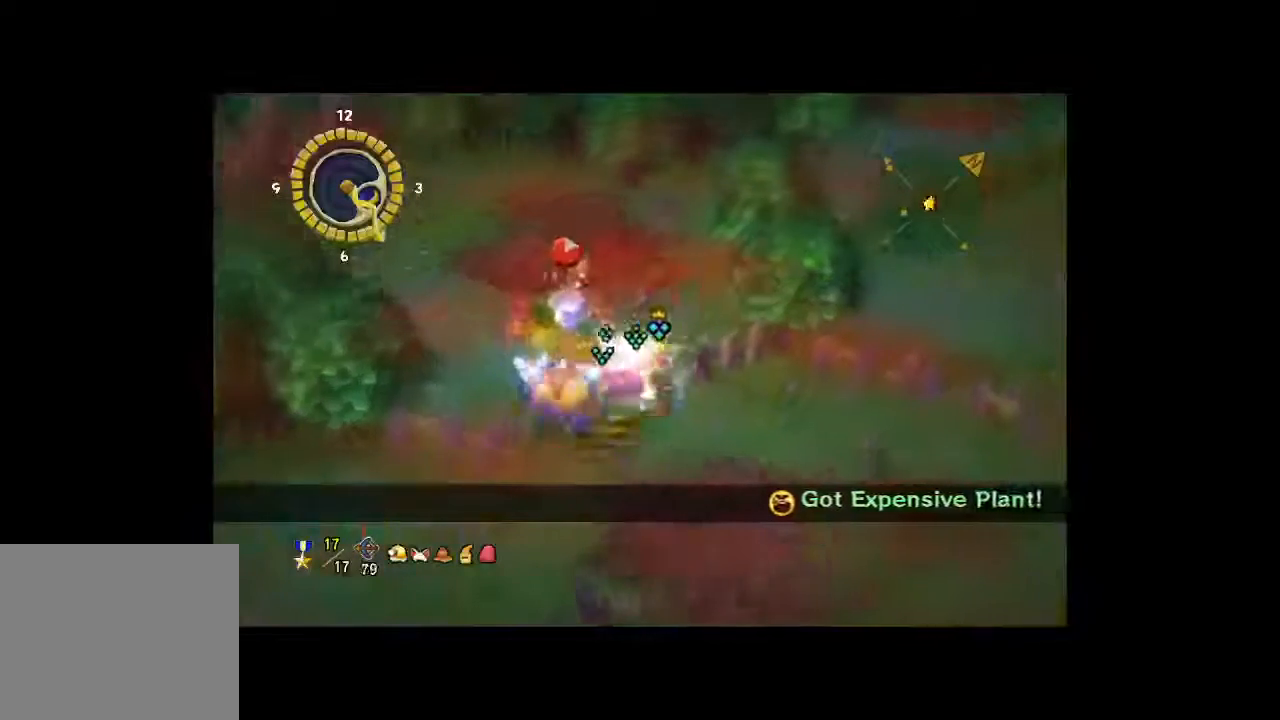
{"dt_ms": 500, "buttons": ["A"], "left_stick": "up-left", "right_stick": "center", "button_events": [[100, "A", "down"], [200, "A", "up"], [267, "A", "down"], [367, "A", "up"], [400, "A", "down"]]}
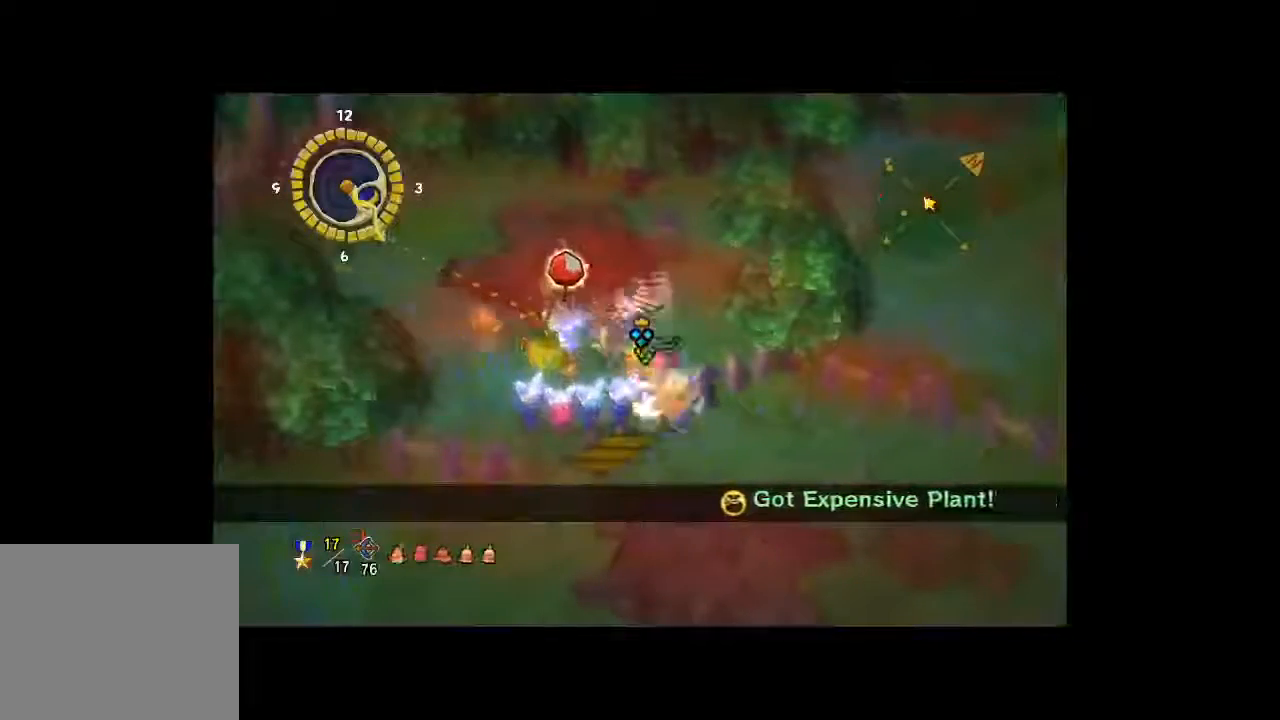
{"dt_ms": 500, "buttons": [], "left_stick": "center", "right_stick": "center", "button_events": [[33, "A", "up"], [100, "A", "down"], [200, "A", "up"]]}
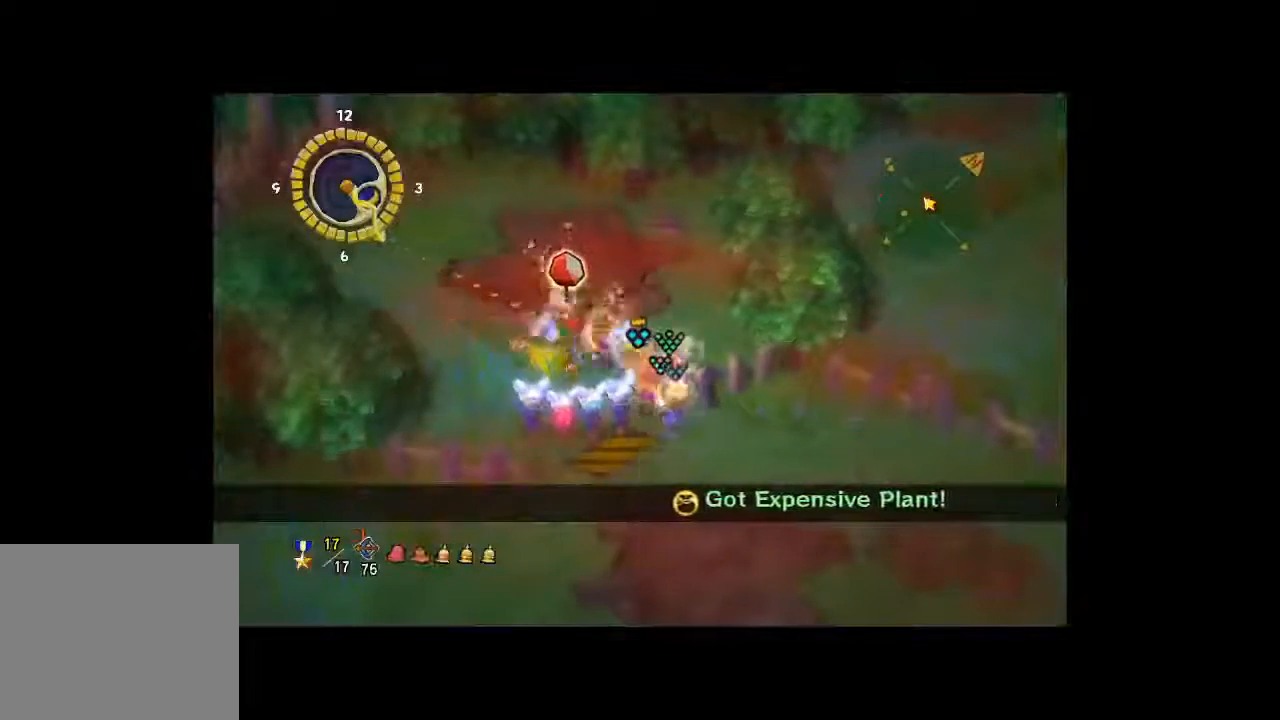
{"dt_ms": 500, "buttons": [], "left_stick": "down", "right_stick": "center", "button_events": []}
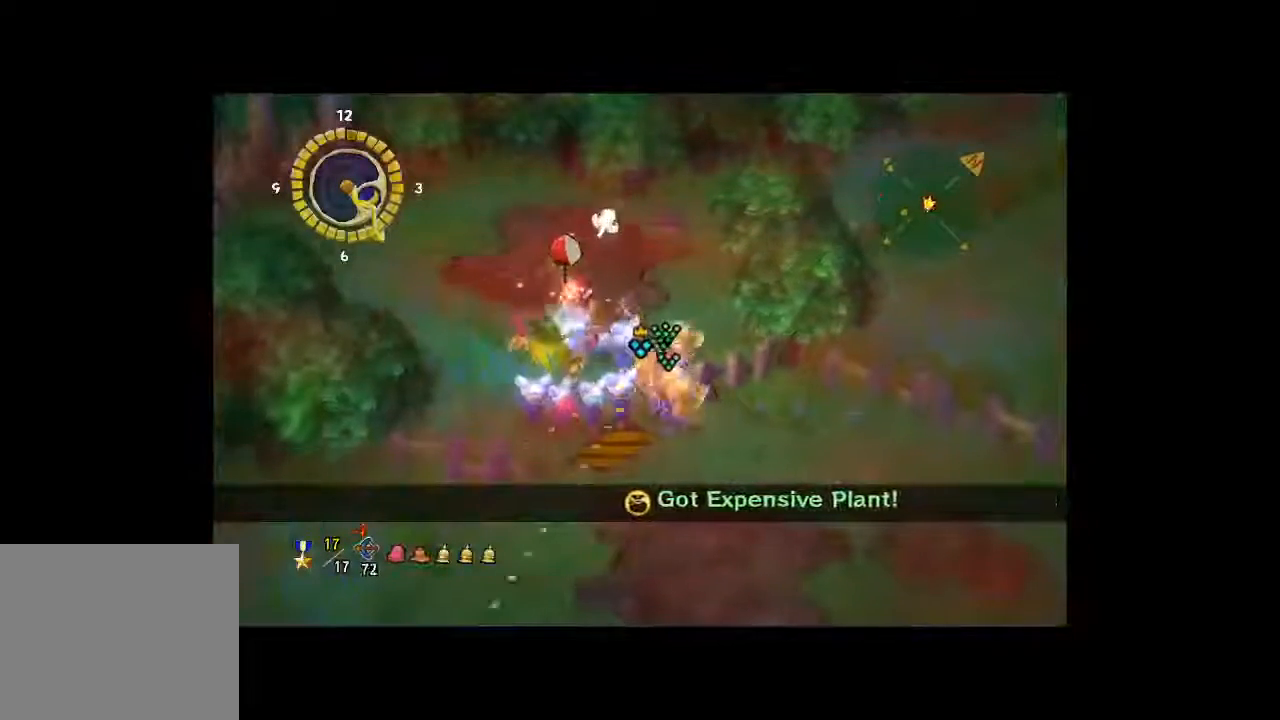
{"dt_ms": 500, "buttons": [], "left_stick": "center", "right_stick": "center", "button_events": []}
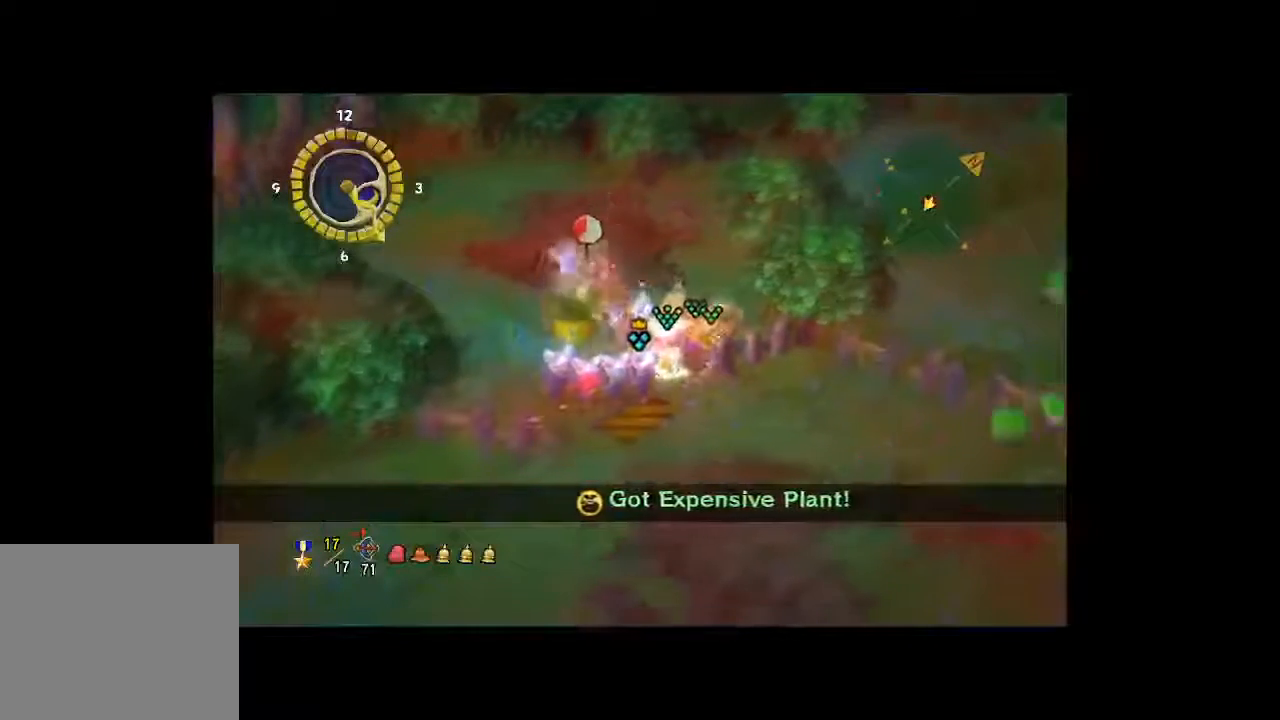
{"dt_ms": 500, "buttons": [], "left_stick": "center", "right_stick": "center", "button_events": []}
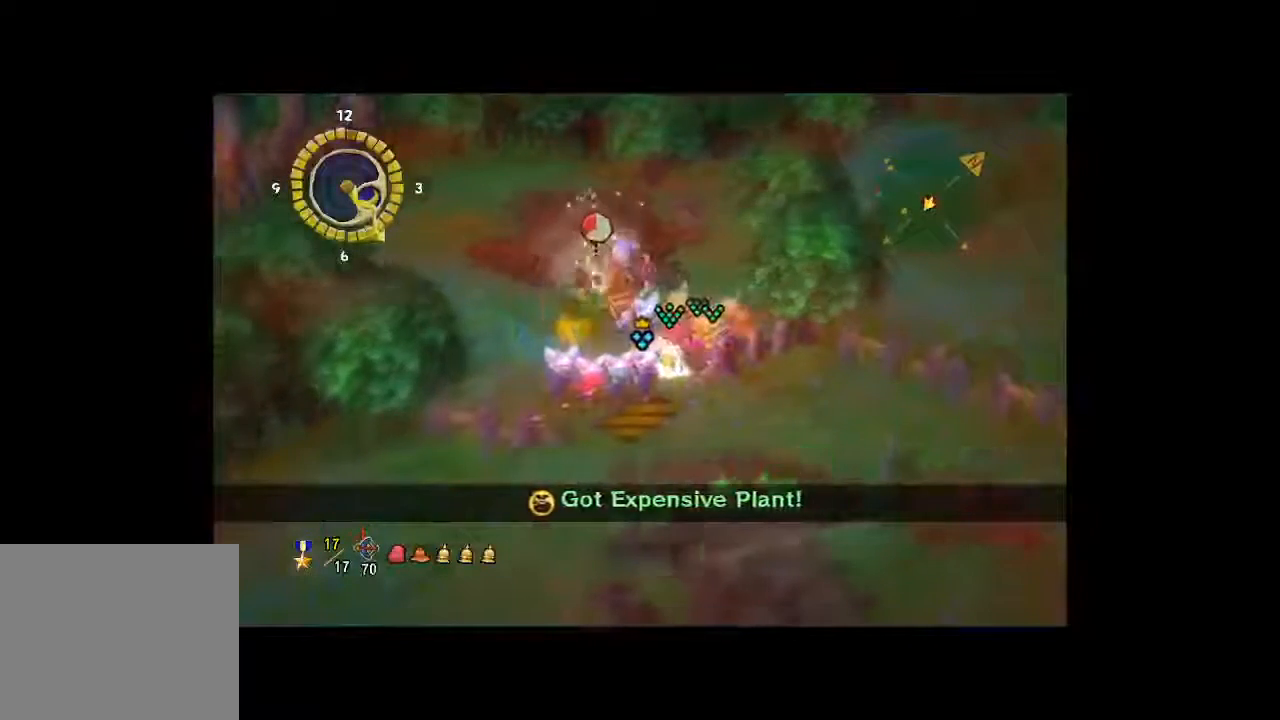
{"dt_ms": 500, "buttons": [], "left_stick": "center", "right_stick": "center", "button_events": []}
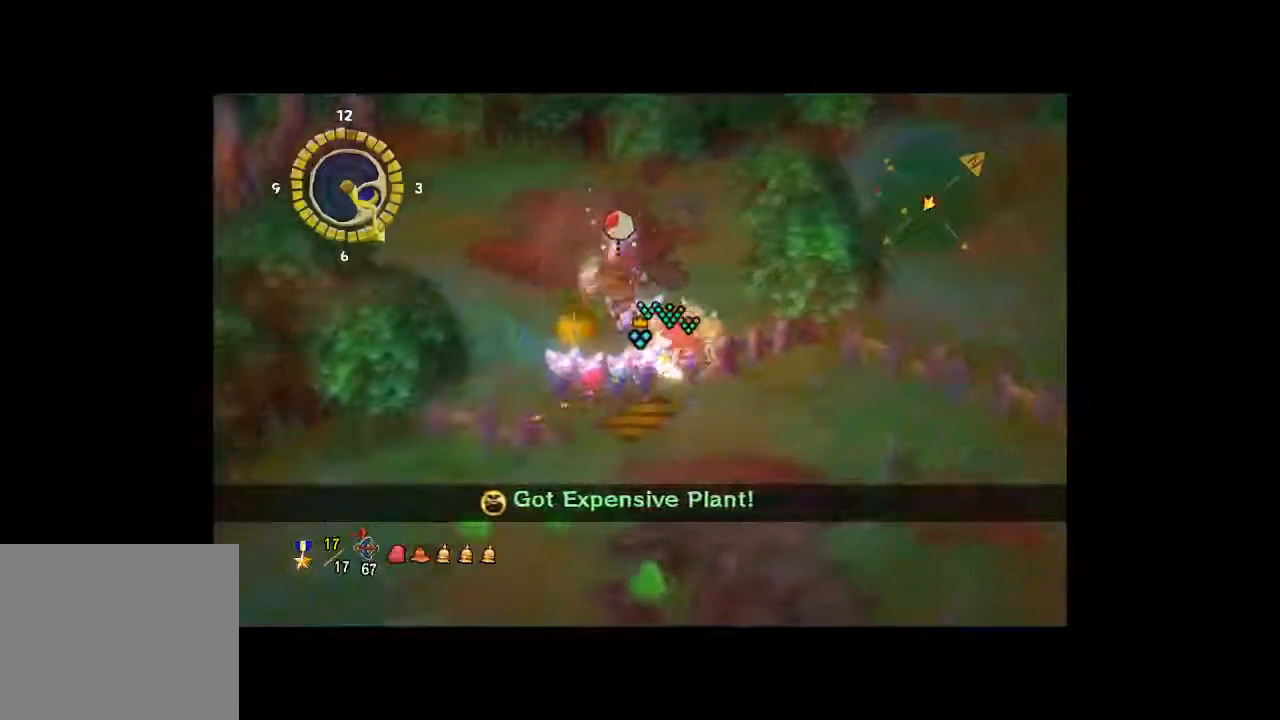
{"dt_ms": 500, "buttons": [], "left_stick": "center", "right_stick": "center", "button_events": []}
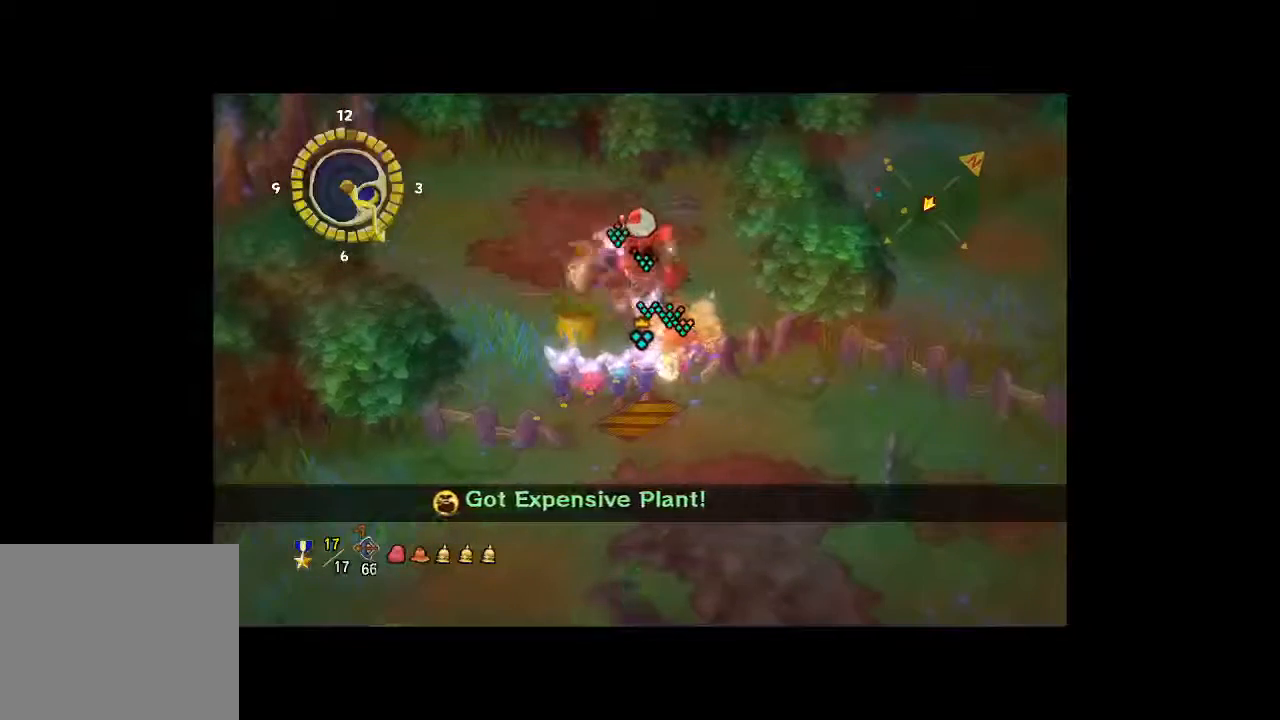
{"dt_ms": 500, "buttons": ["A"], "left_stick": "up", "right_stick": "center", "button_events": [[333, "A", "down"], [433, "A", "up"], [500, "A", "down"]]}
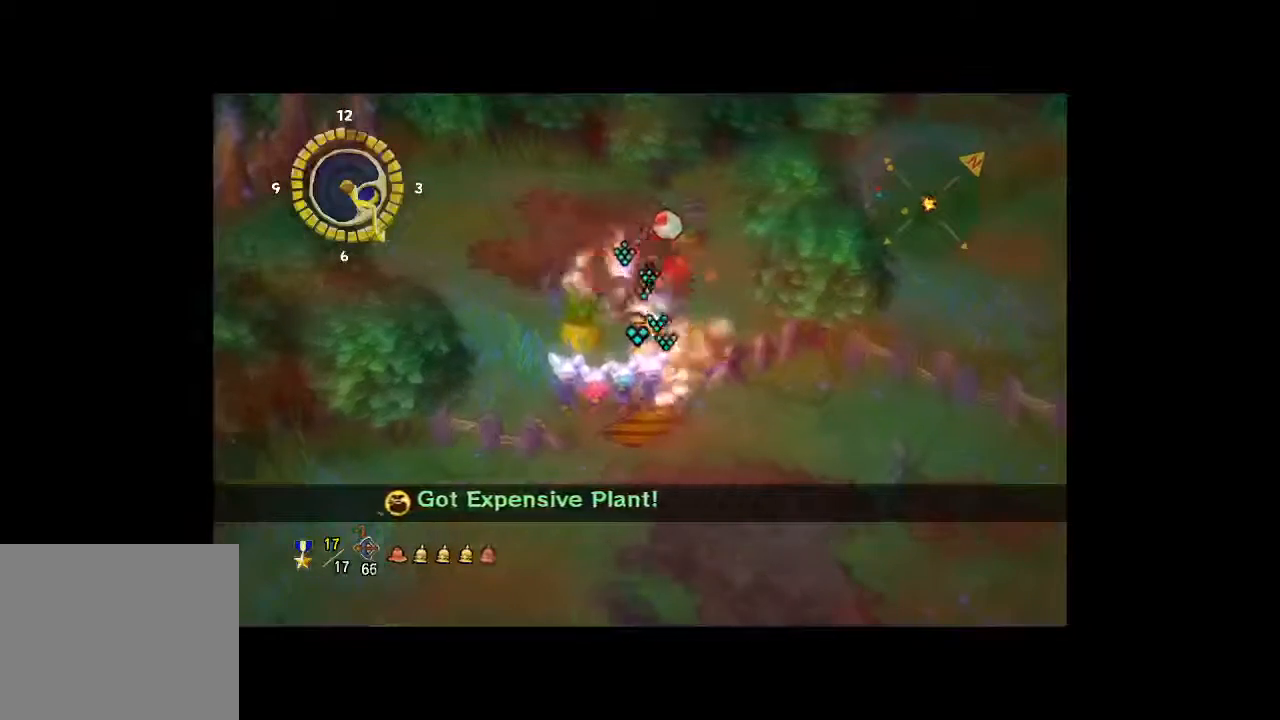
{"dt_ms": 1000, "buttons": [], "left_stick": "up", "right_stick": "center", "button_events": [[133, "A", "up"], [200, "A", "down"], [300, "A", "up"], [367, "A", "down"], [467, "A", "up"], [567, "A", "down"], [667, "A", "up"], [733, "A", "down"], [867, "A", "up"]]}
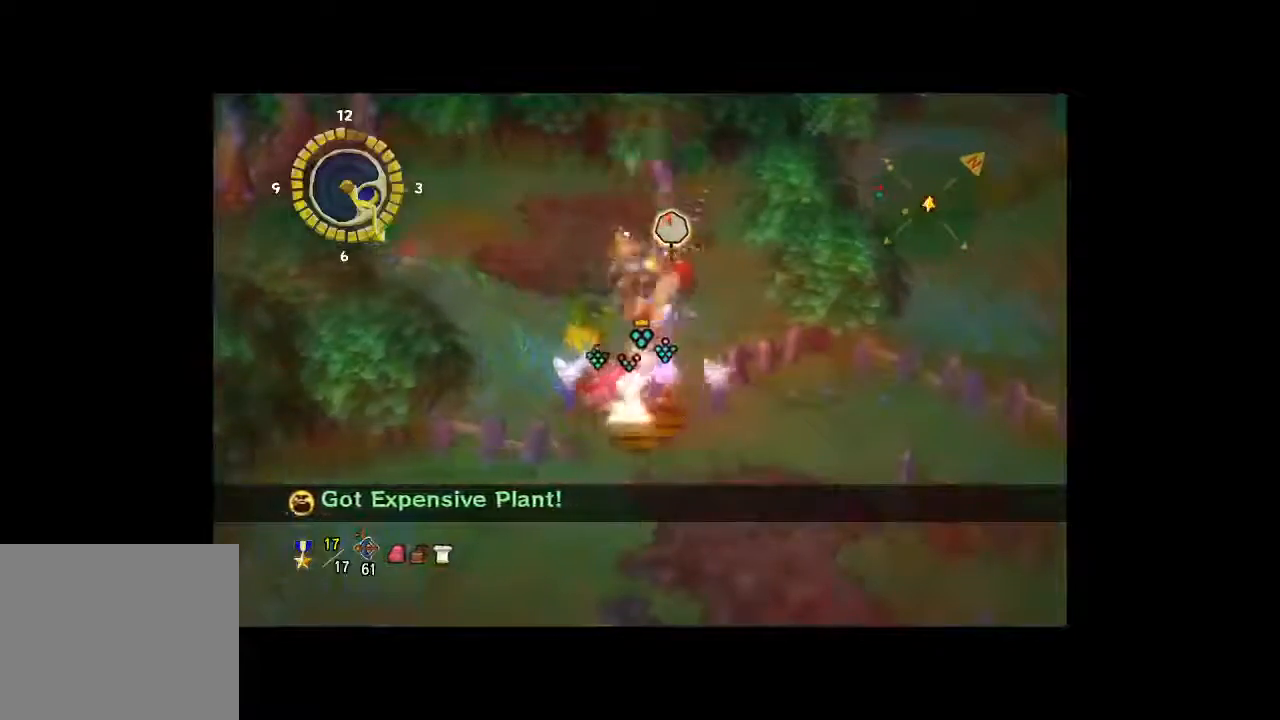
{"dt_ms": 500, "buttons": [], "left_stick": "up-left", "right_stick": "center", "button_events": []}
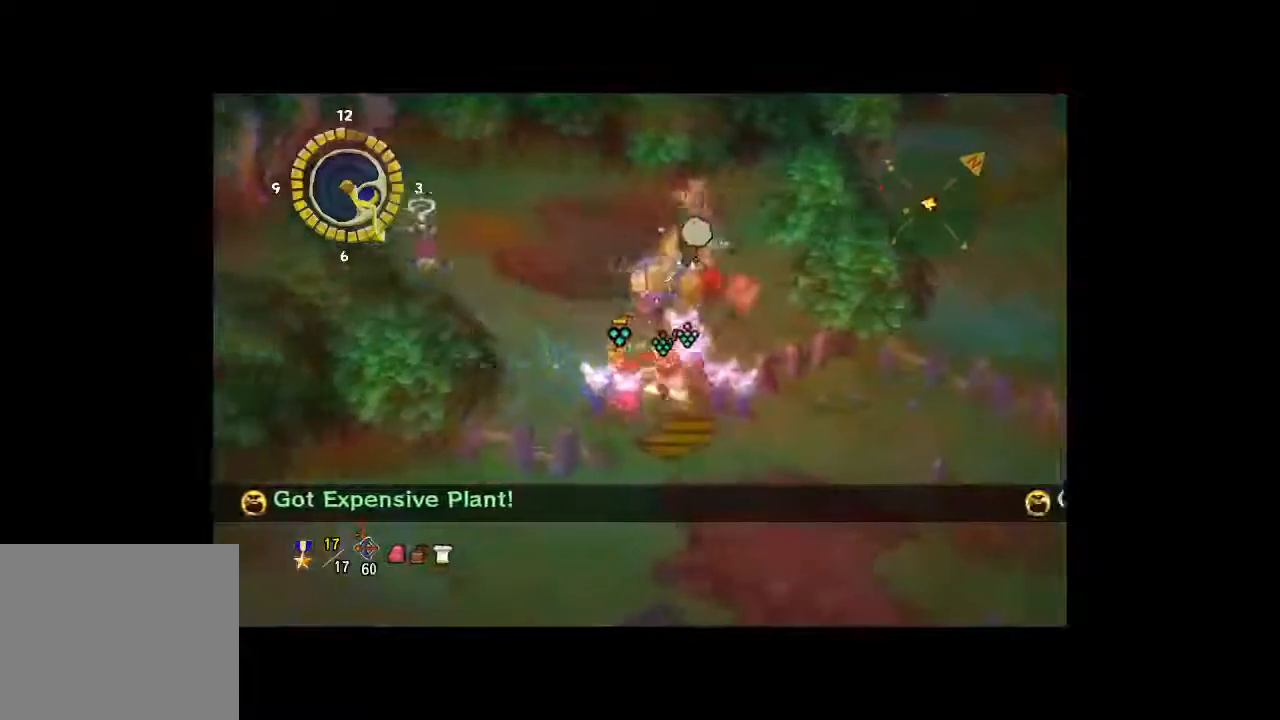
{"dt_ms": 500, "buttons": [], "left_stick": "up-left", "right_stick": "center", "button_events": []}
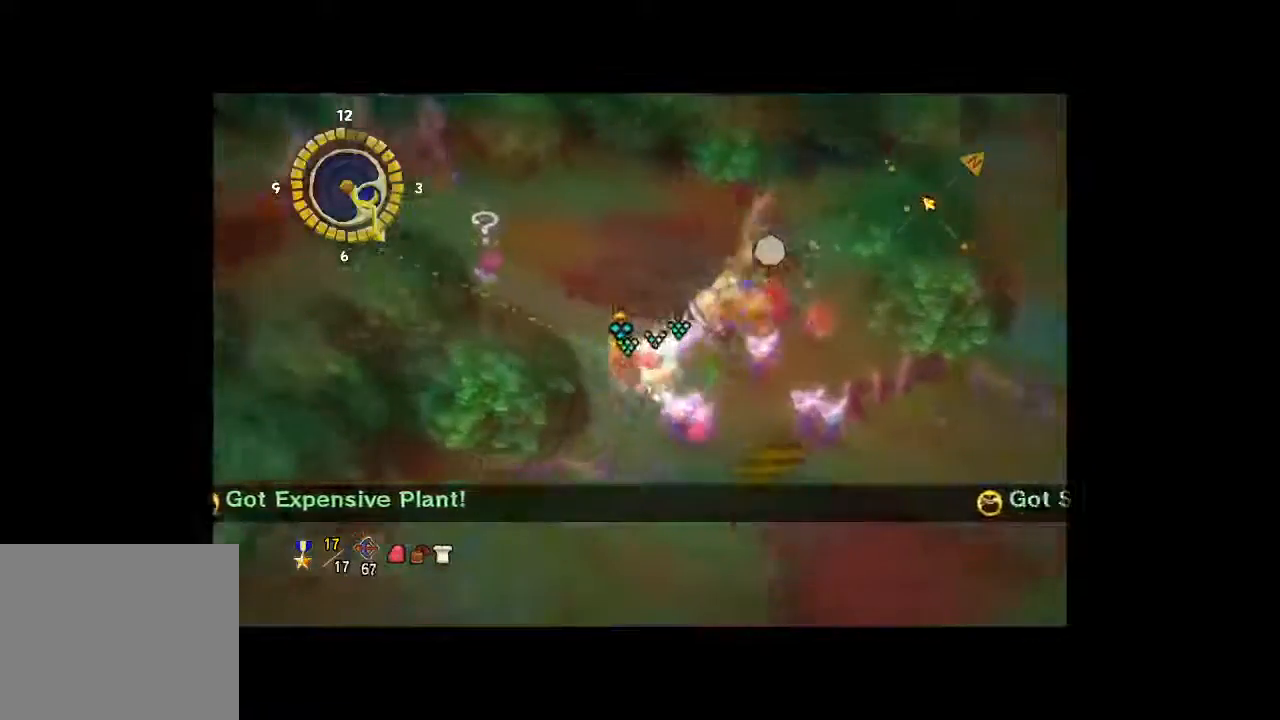
{"dt_ms": 500, "buttons": [], "left_stick": "up-left", "right_stick": "center", "button_events": []}
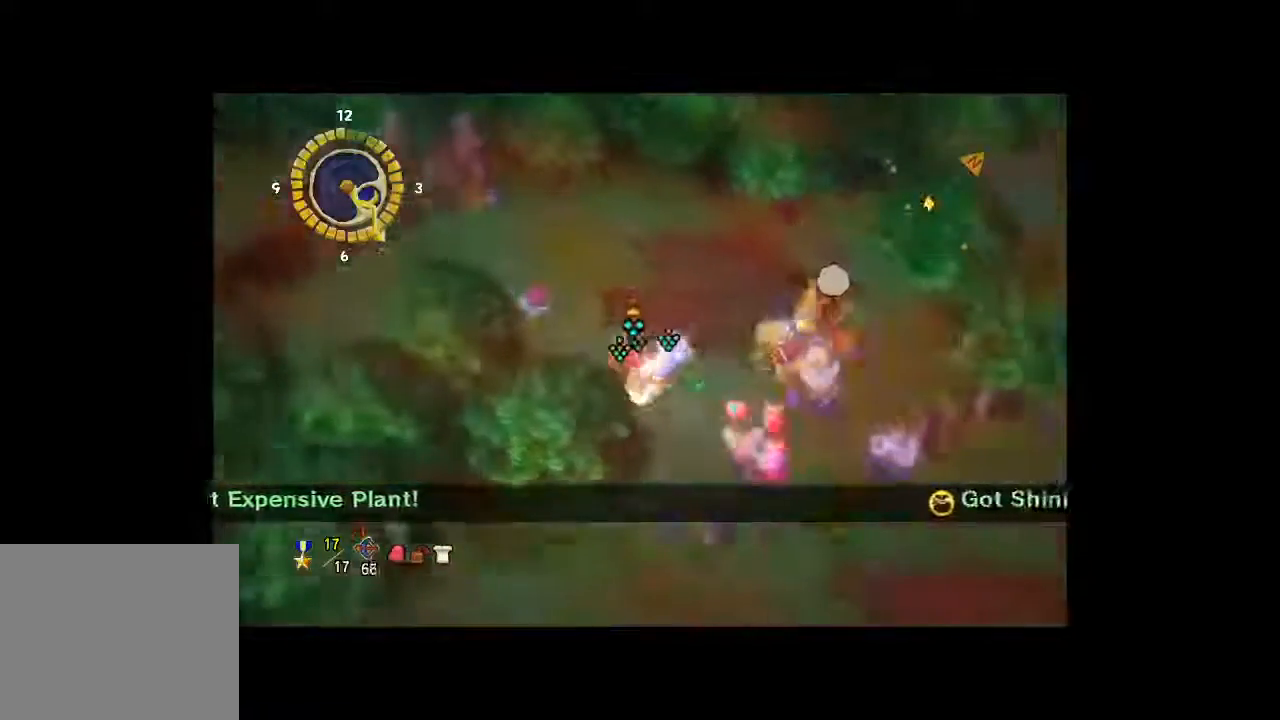
{"dt_ms": 500, "buttons": [], "left_stick": "up-left", "right_stick": "center", "button_events": []}
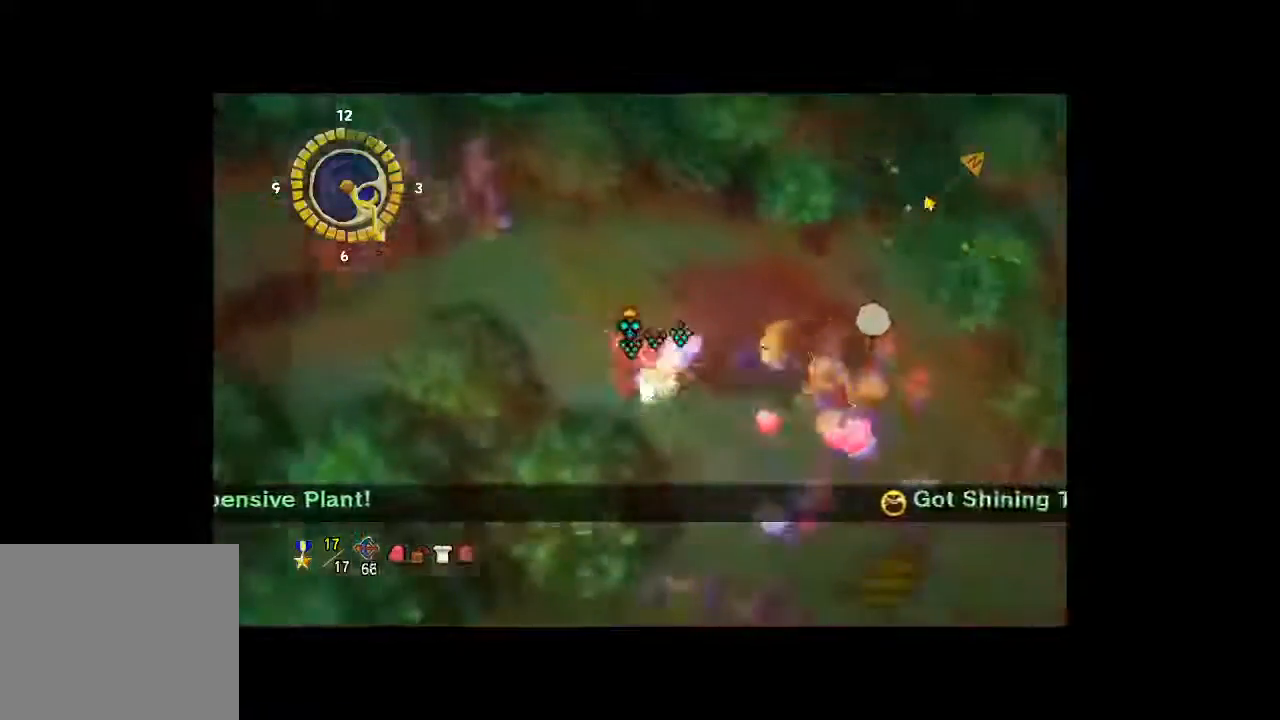
{"dt_ms": 500, "buttons": [], "left_stick": "down-right", "right_stick": "center", "button_events": []}
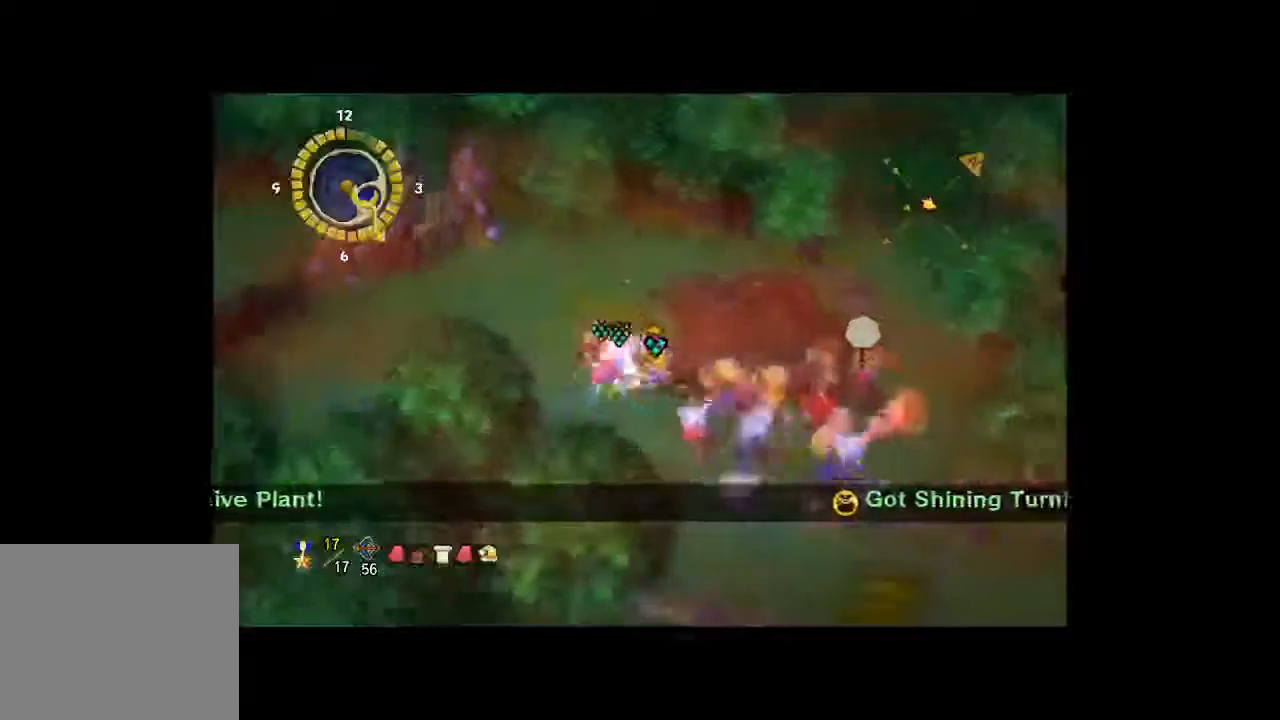
{"dt_ms": 500, "buttons": [], "left_stick": "down-right", "right_stick": "center", "button_events": []}
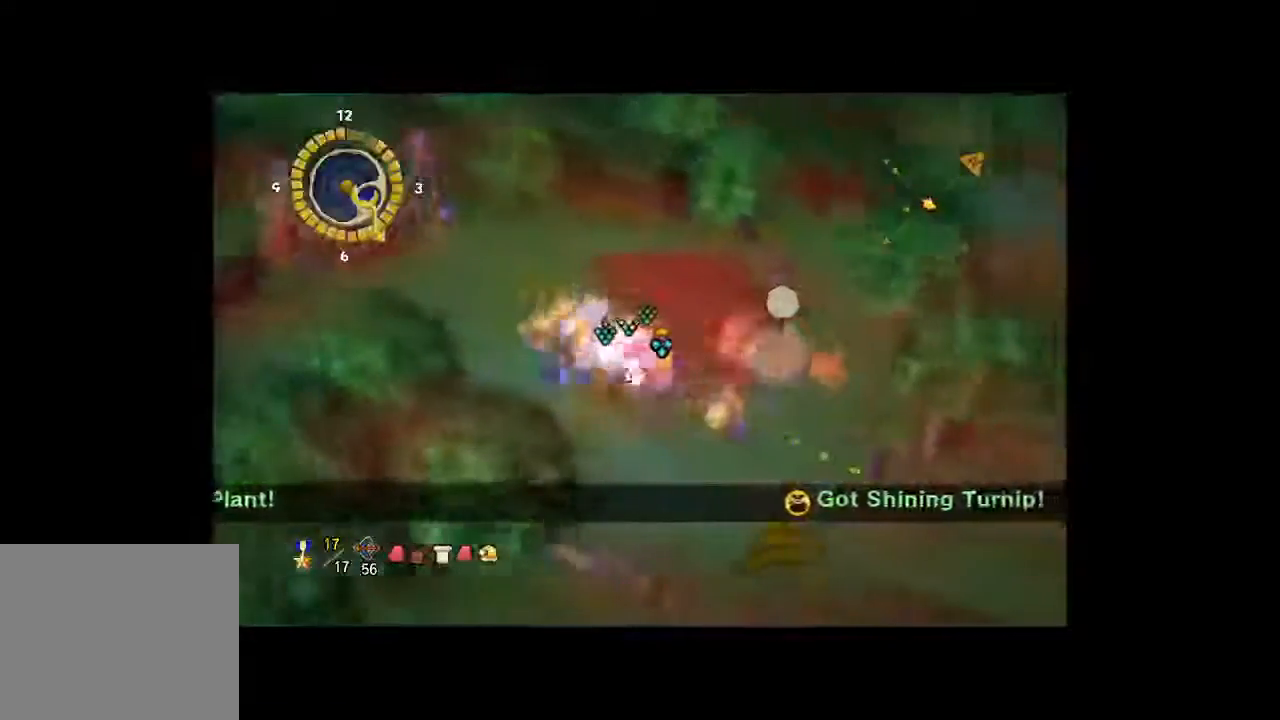
{"dt_ms": 500, "buttons": [], "left_stick": "center", "right_stick": "center", "button_events": []}
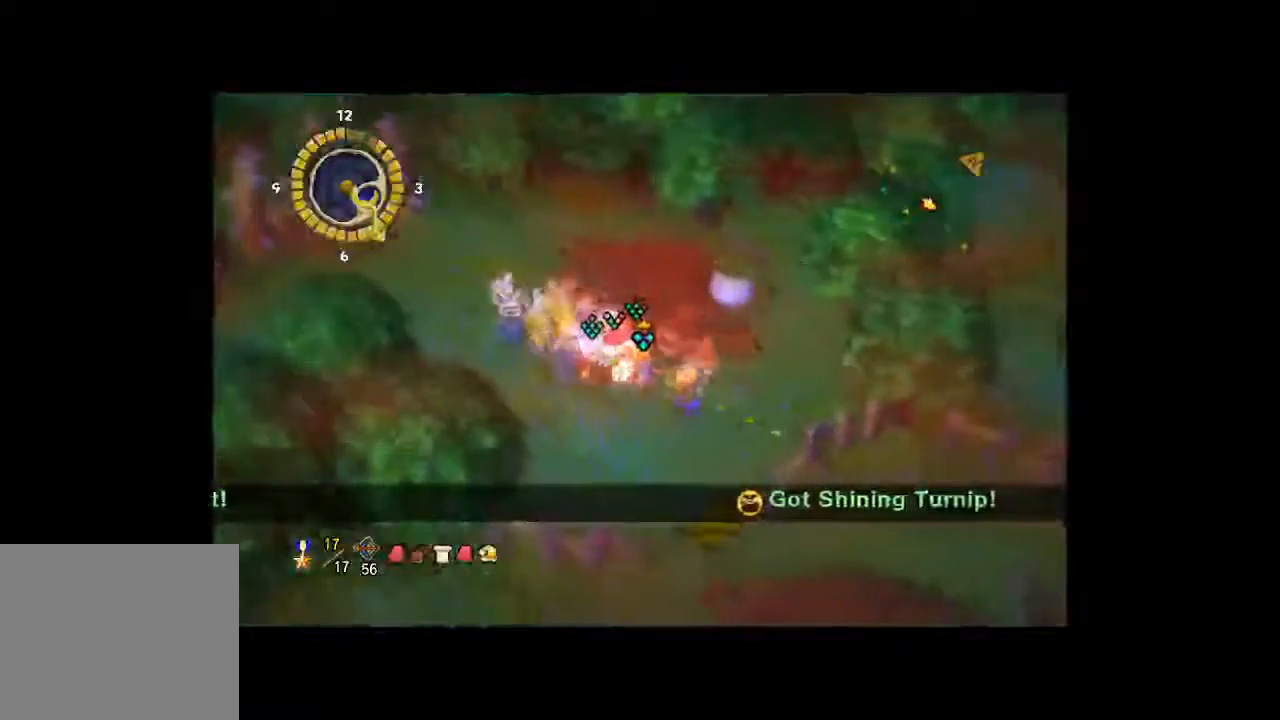
{"dt_ms": 500, "buttons": [], "left_stick": "up-right", "right_stick": "center", "button_events": []}
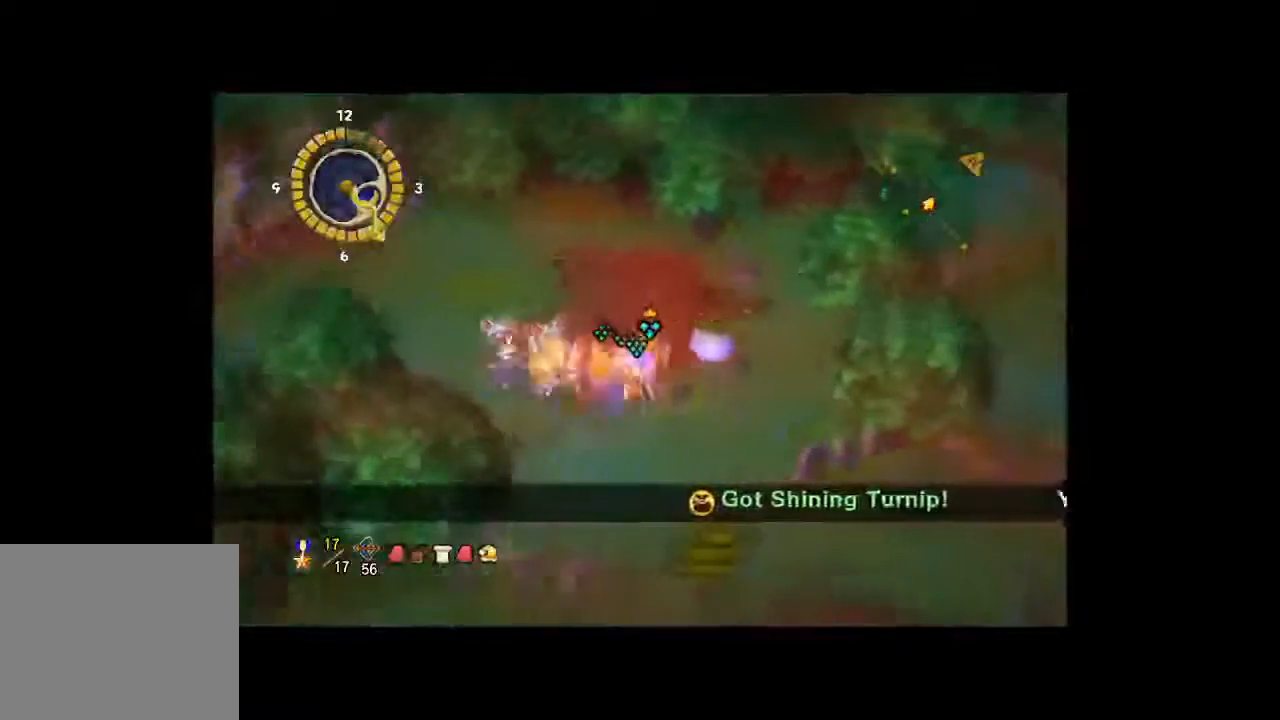
{"dt_ms": 500, "buttons": [], "left_stick": "up-left", "right_stick": "right", "button_events": []}
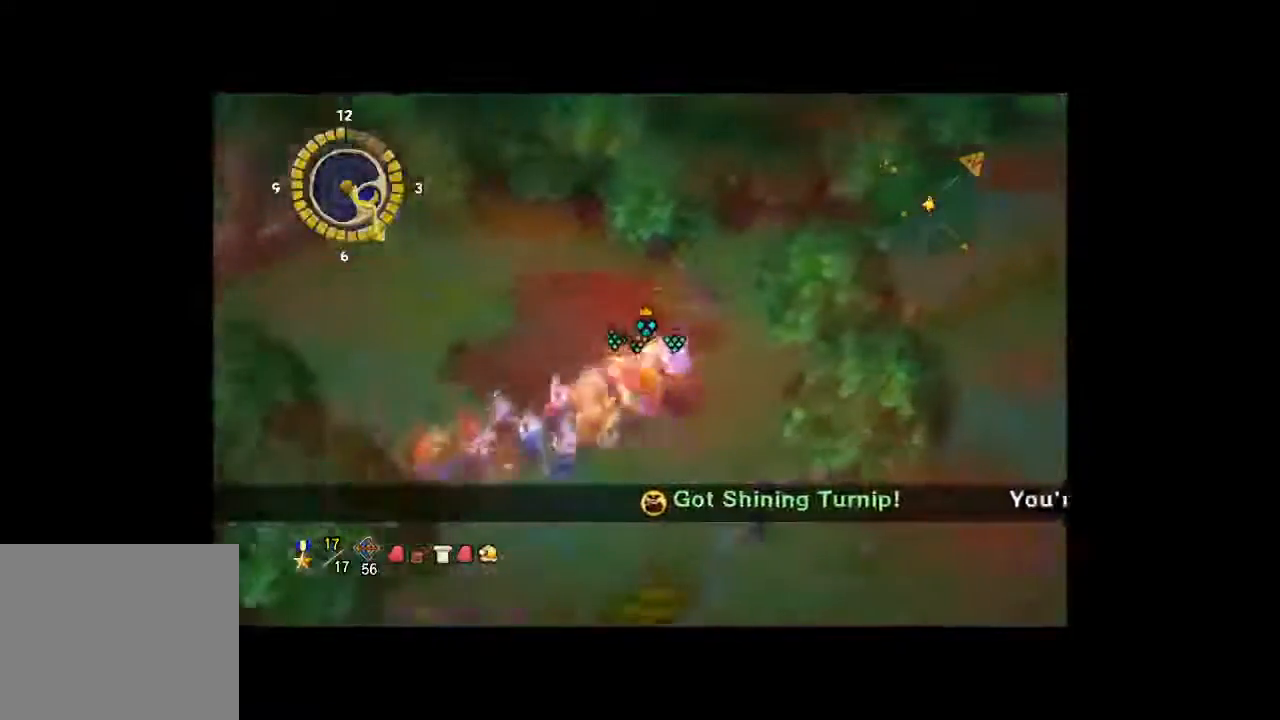
{"dt_ms": 500, "buttons": [], "left_stick": "center", "right_stick": "right", "button_events": []}
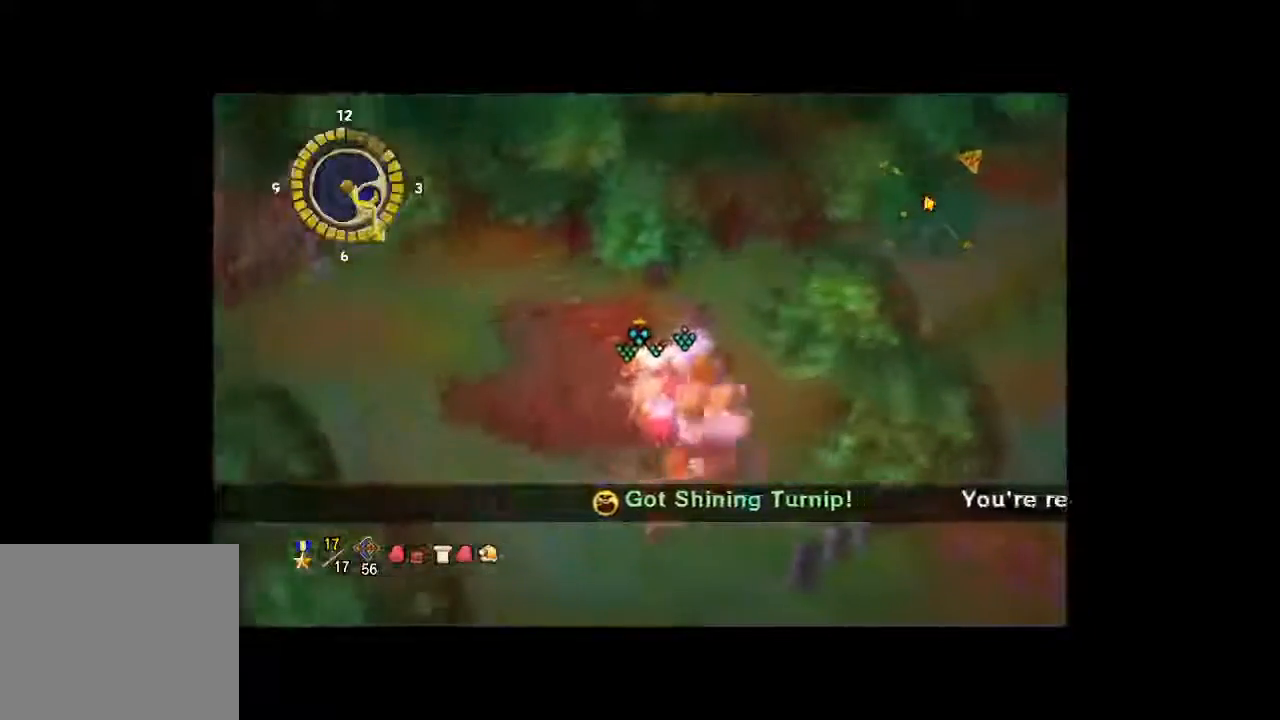
{"dt_ms": 500, "buttons": [], "left_stick": "up", "right_stick": "right", "button_events": []}
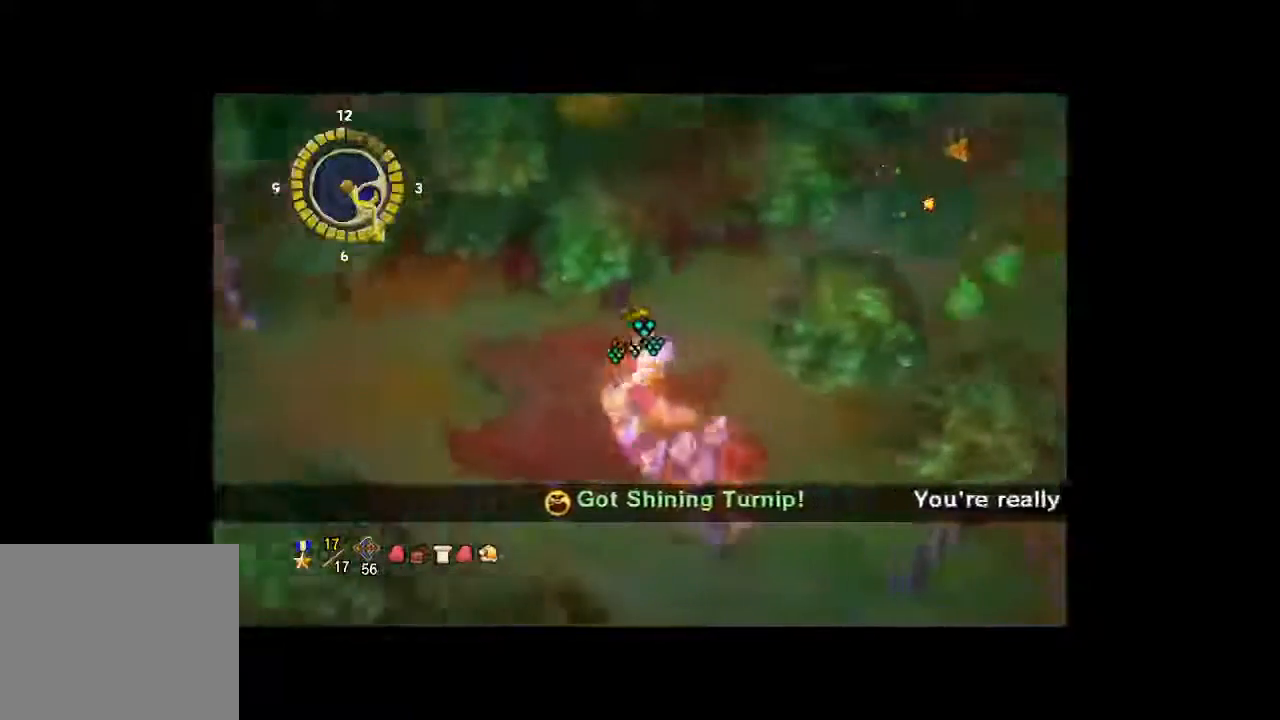
{"dt_ms": 500, "buttons": [], "left_stick": "up", "right_stick": "right", "button_events": []}
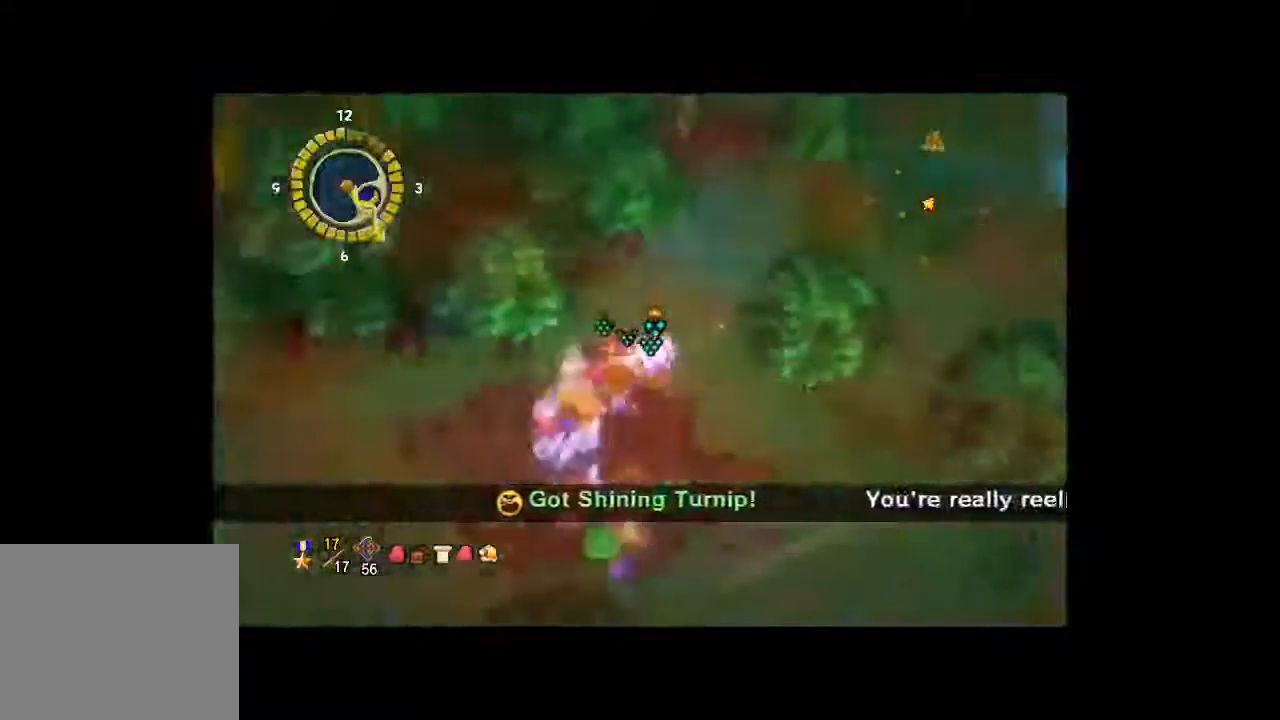
{"dt_ms": 500, "buttons": [], "left_stick": "up", "right_stick": "center", "button_events": []}
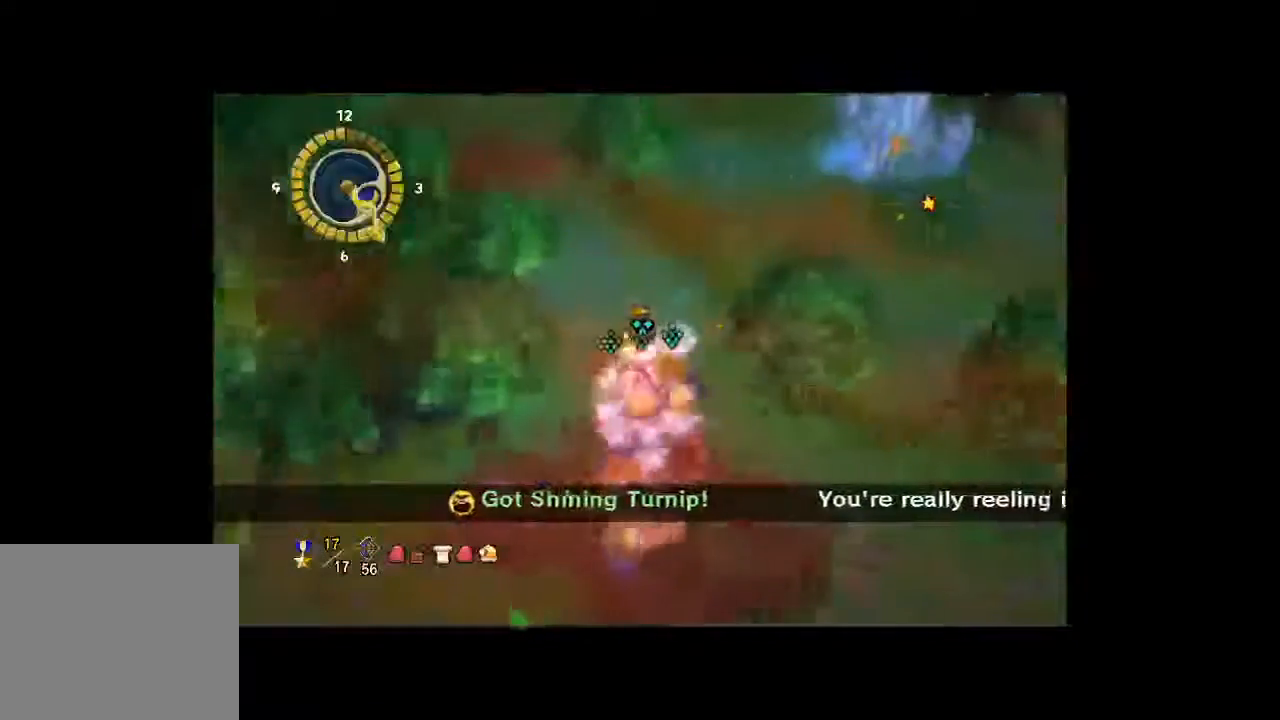
{"dt_ms": 500, "buttons": [], "left_stick": "up", "right_stick": "left", "button_events": []}
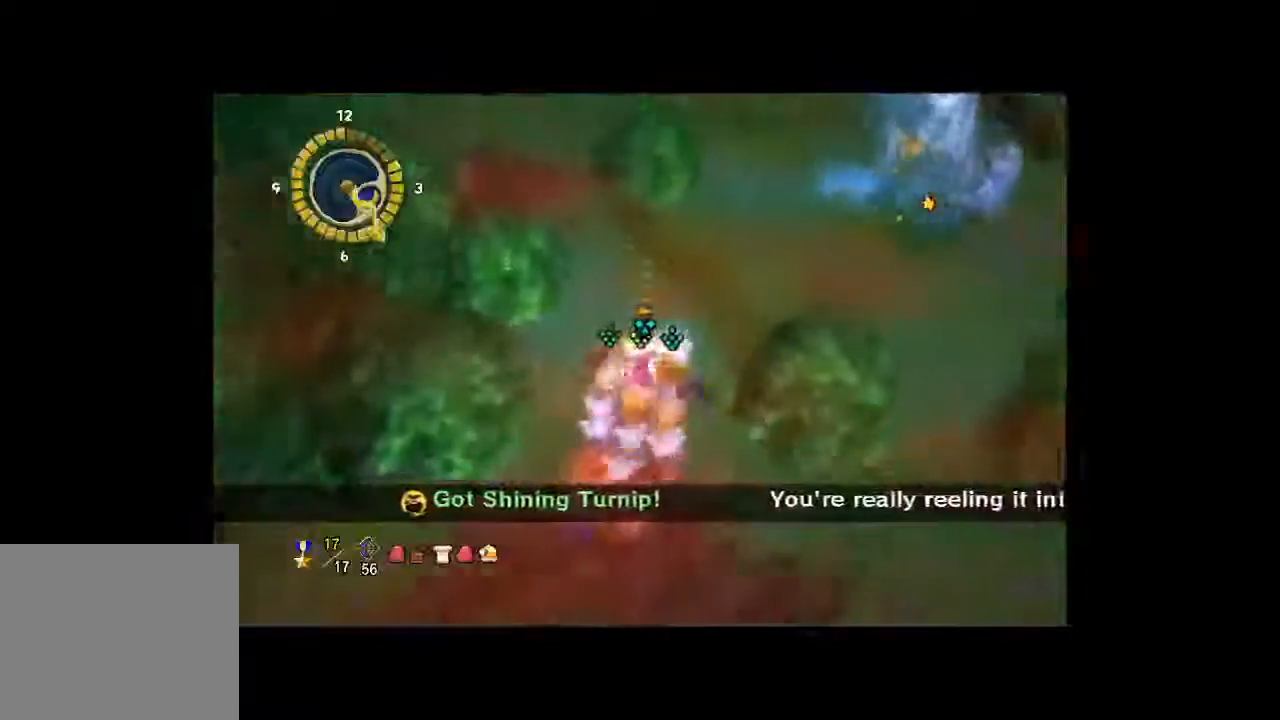
{"dt_ms": 500, "buttons": [], "left_stick": "up", "right_stick": "center", "button_events": []}
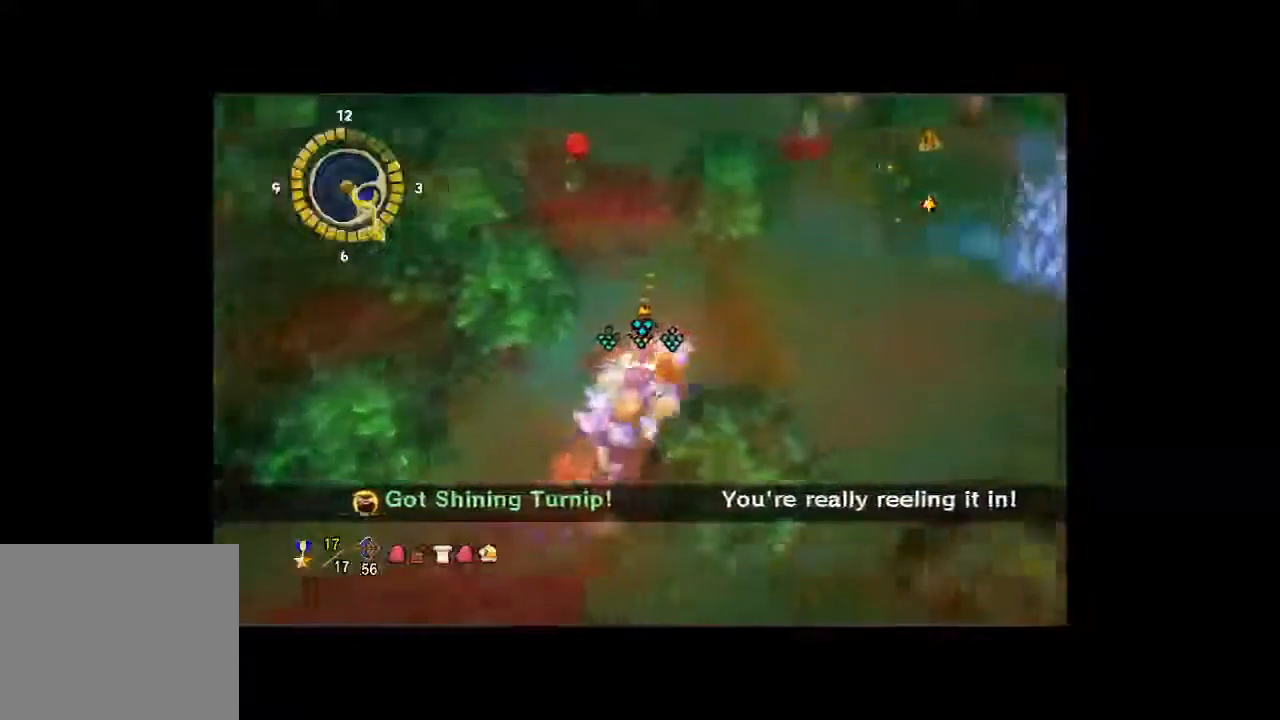
{"dt_ms": 500, "buttons": ["A"], "left_stick": "up", "right_stick": "center", "button_events": [[467, "A", "down"]]}
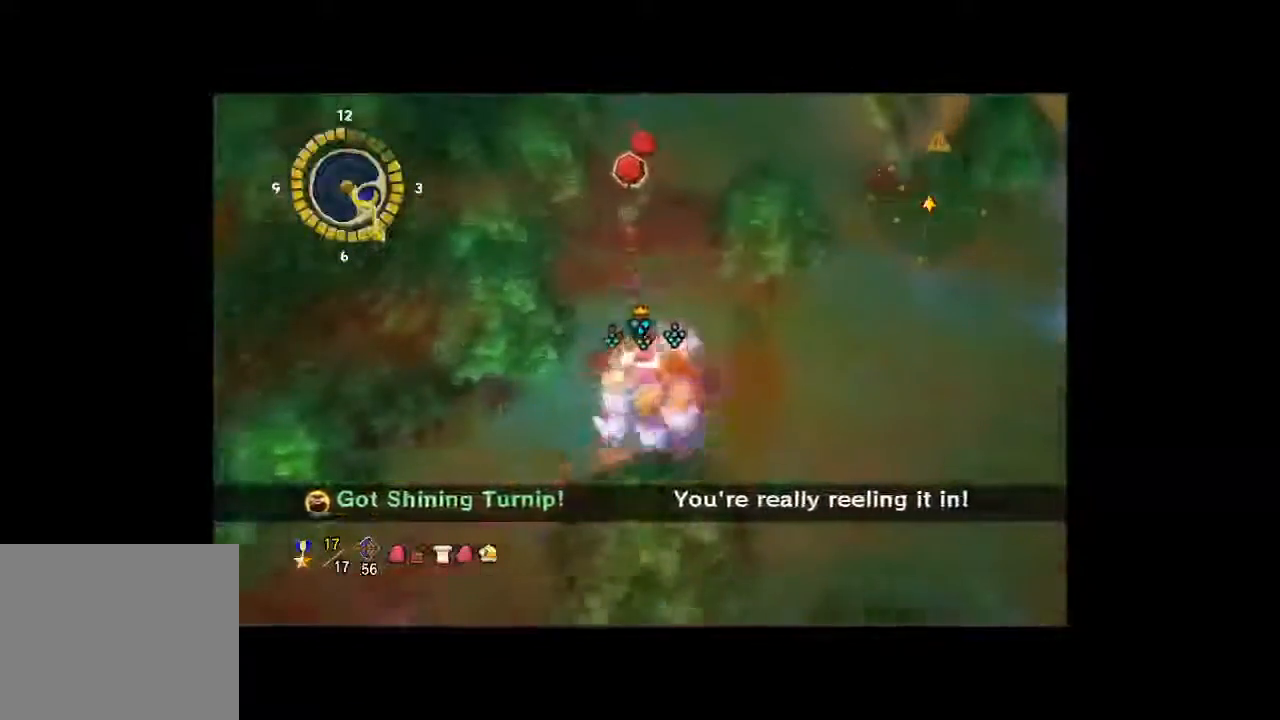
{"dt_ms": 500, "buttons": ["A"], "left_stick": "up", "right_stick": "center", "button_events": []}
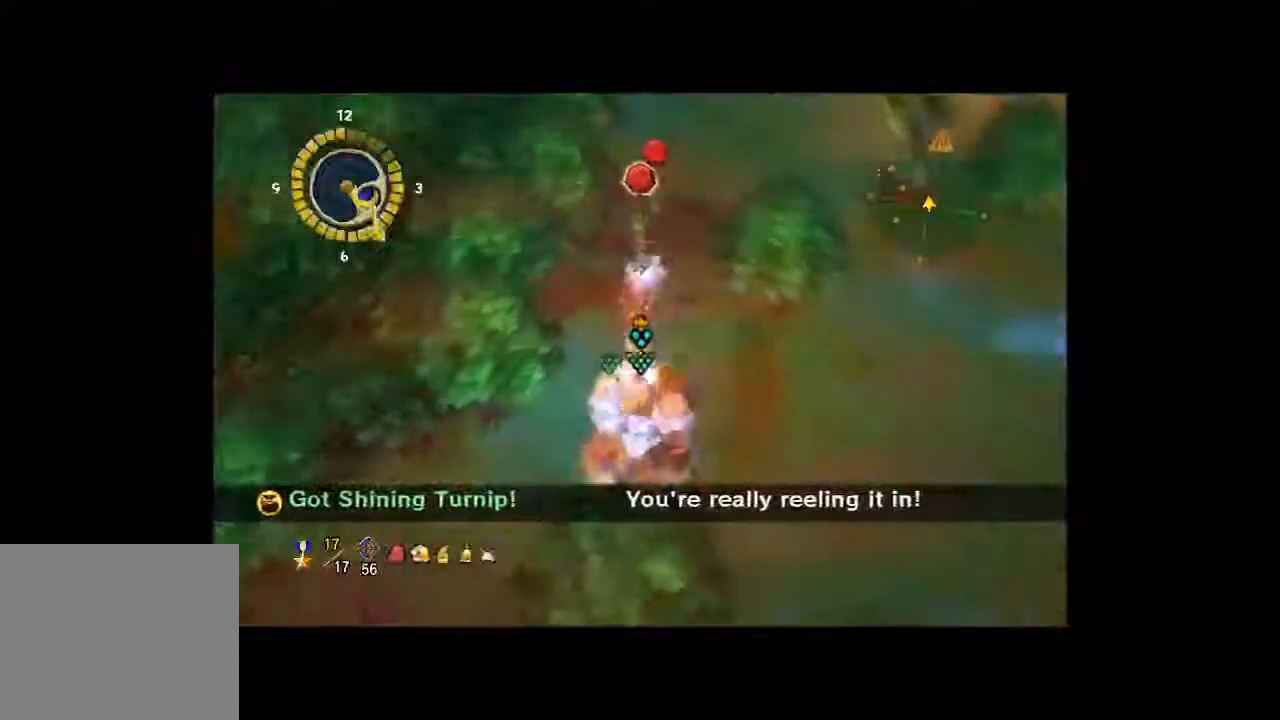
{"dt_ms": 500, "buttons": ["A"], "left_stick": "up", "right_stick": "center", "button_events": []}